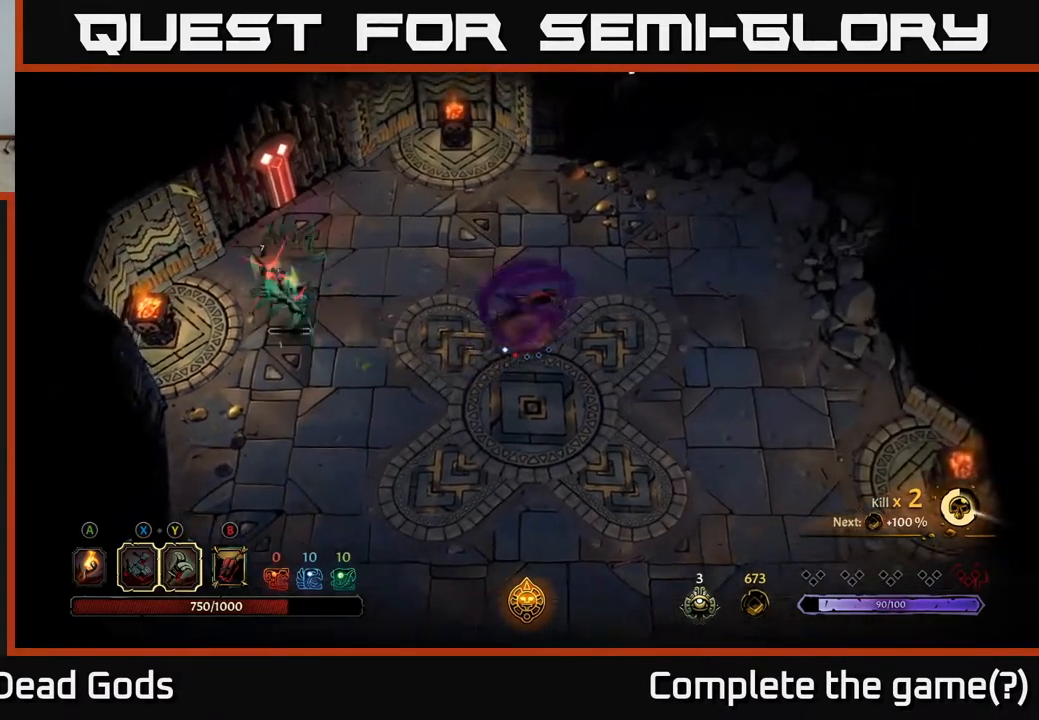
Gameplay with a controller (Xbox layout); each line is a JSON object with the inputs held at the frame after it. "events" lists button and stick changes between this image and that frame as [ms after this image, input, new state], when the widget could be followed in between.
{"buttons": [], "left_stick": "up", "right_stick": "center", "events": [[83, "R2", "up"], [417, "left_stick", "up"]]}
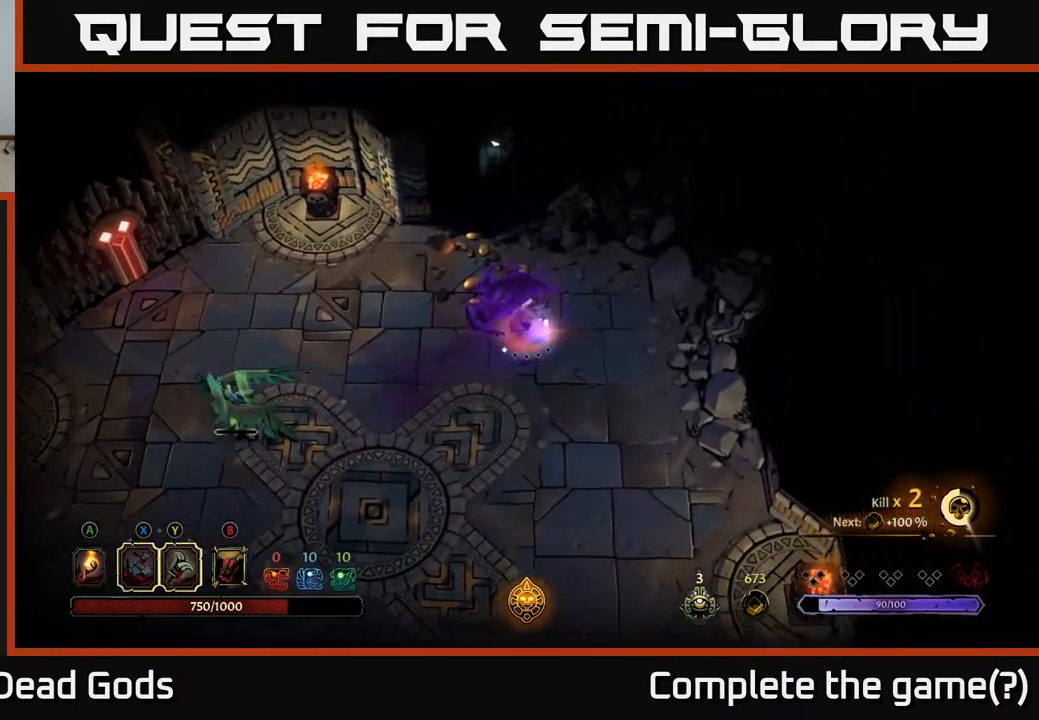
{"buttons": [], "left_stick": "left", "right_stick": "center", "events": [[267, "left_stick", "left"]]}
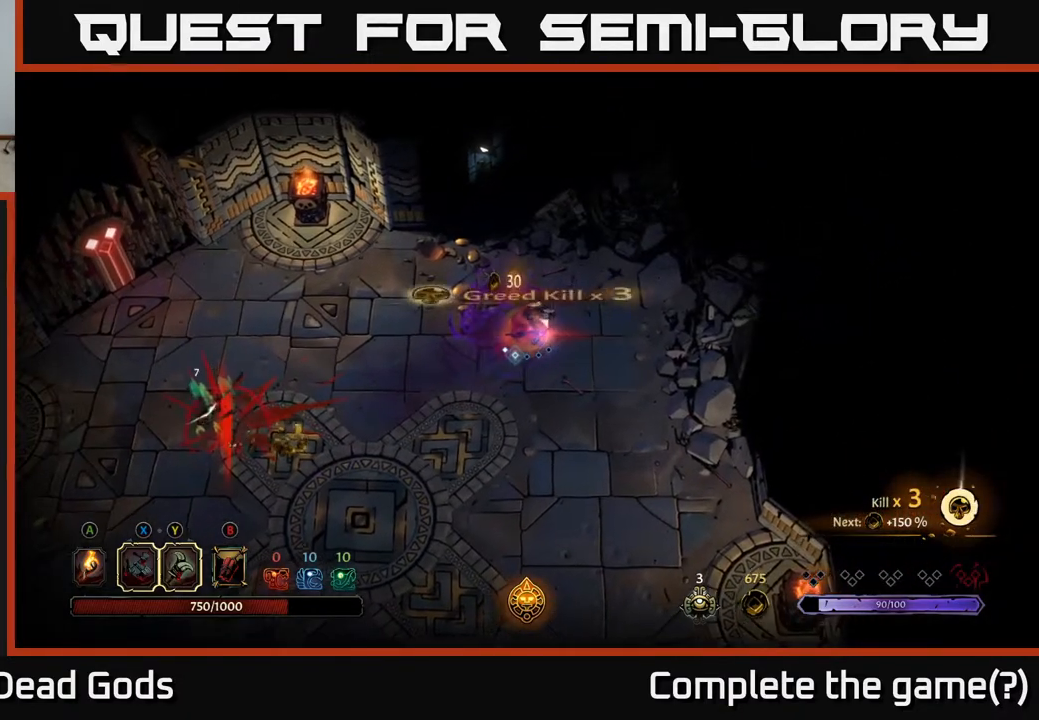
{"buttons": [], "left_stick": "left", "right_stick": "center", "events": []}
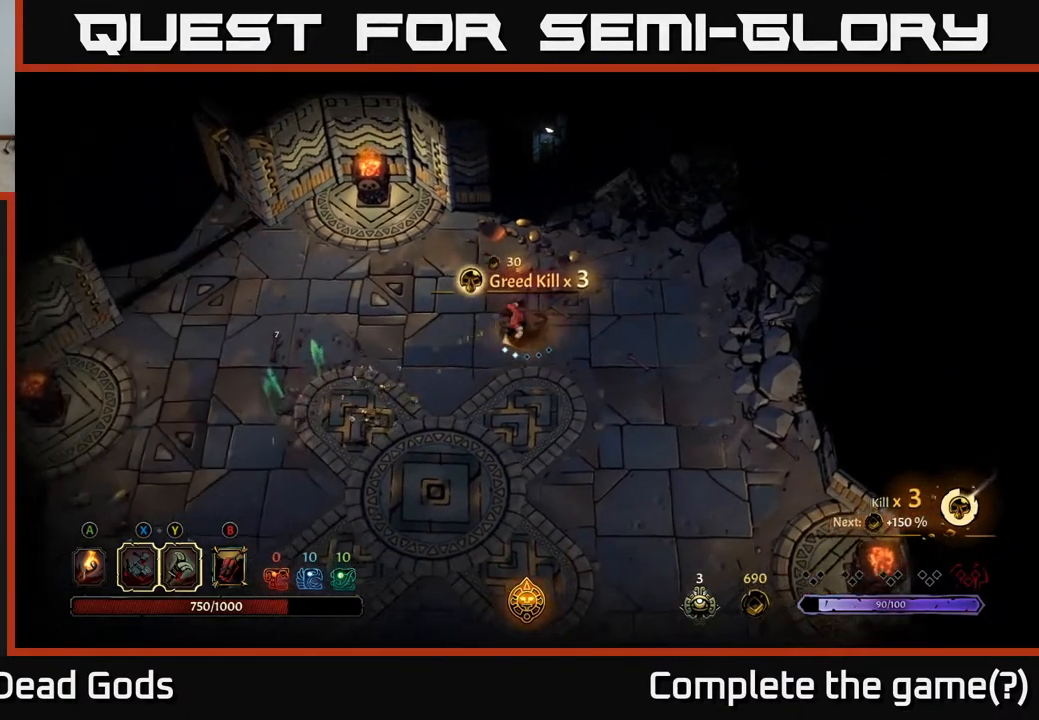
{"buttons": [], "left_stick": "down-left", "right_stick": "center", "events": [[50, "left_stick", "down-left"]]}
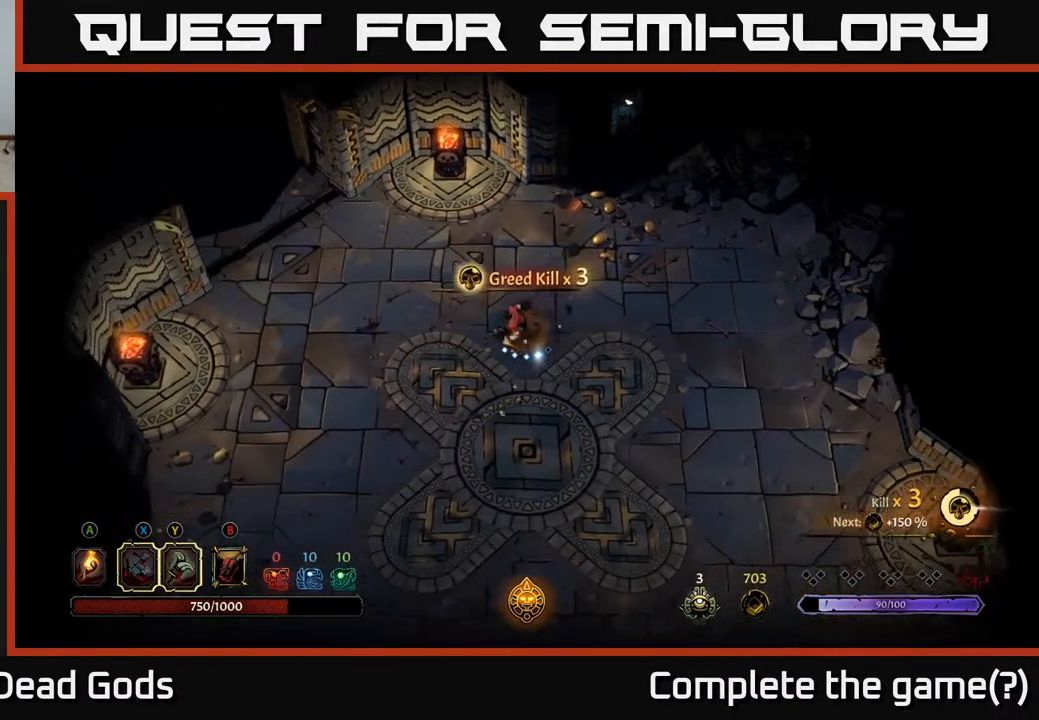
{"buttons": [], "left_stick": "up-right", "right_stick": "center", "events": [[167, "left_stick", "down-right"], [233, "left_stick", "right"], [400, "left_stick", "up-right"]]}
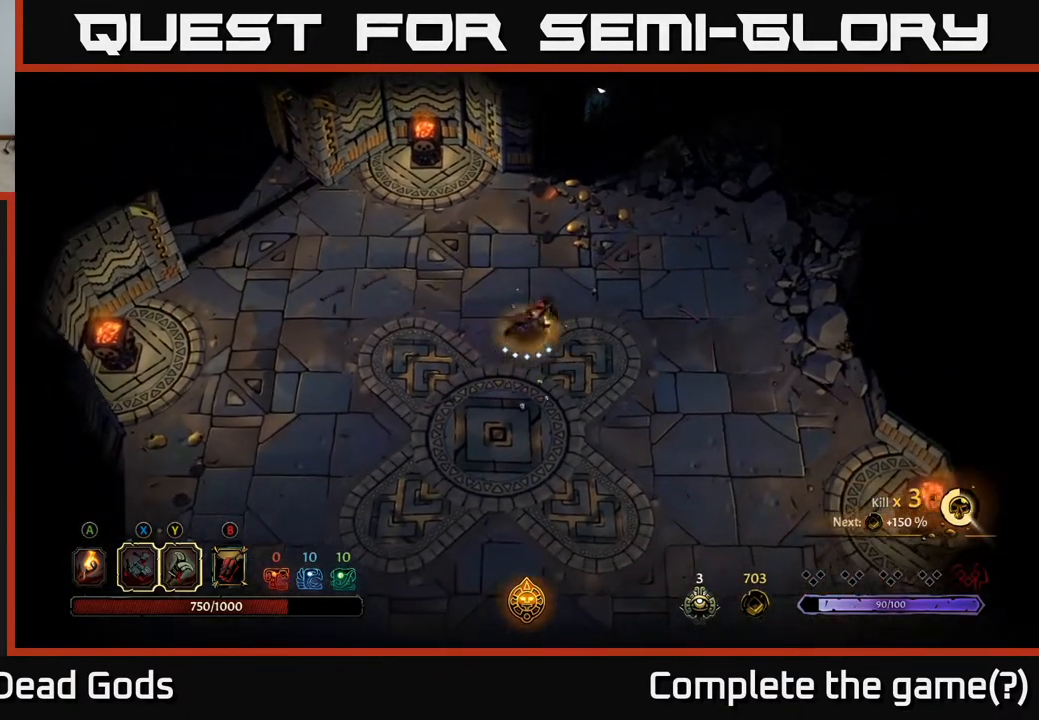
{"buttons": [], "left_stick": "up-right", "right_stick": "center", "events": [[17, "A", "down"], [67, "A", "up"]]}
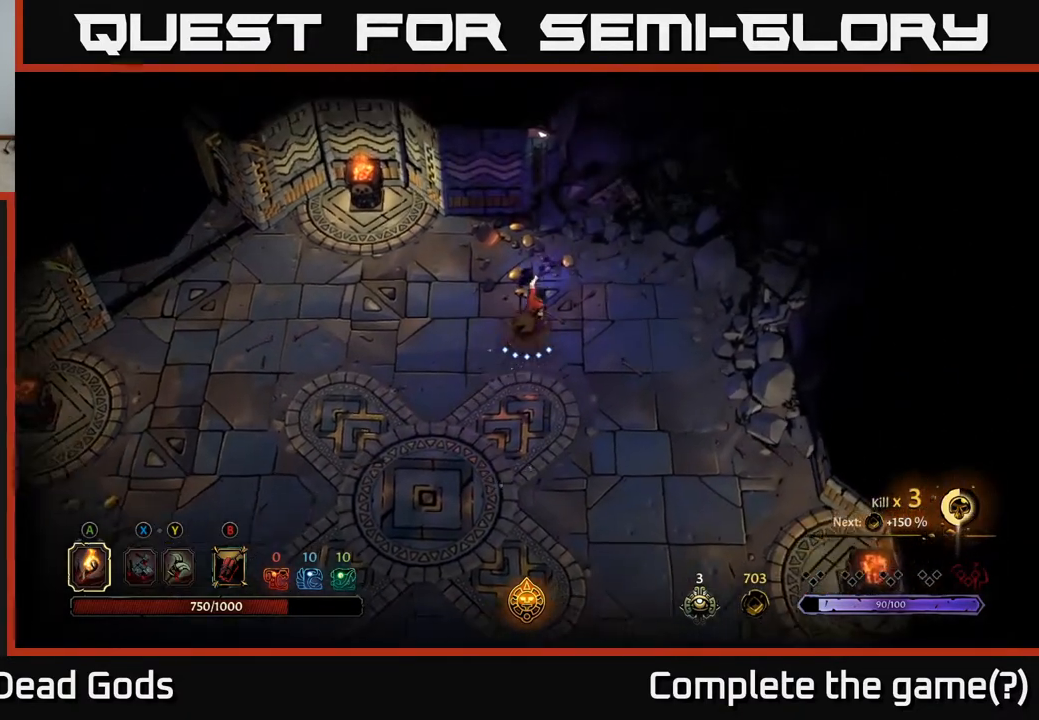
{"buttons": [], "left_stick": "down-left", "right_stick": "center", "events": [[200, "left_stick", "down-right"], [283, "left_stick", "down-left"]]}
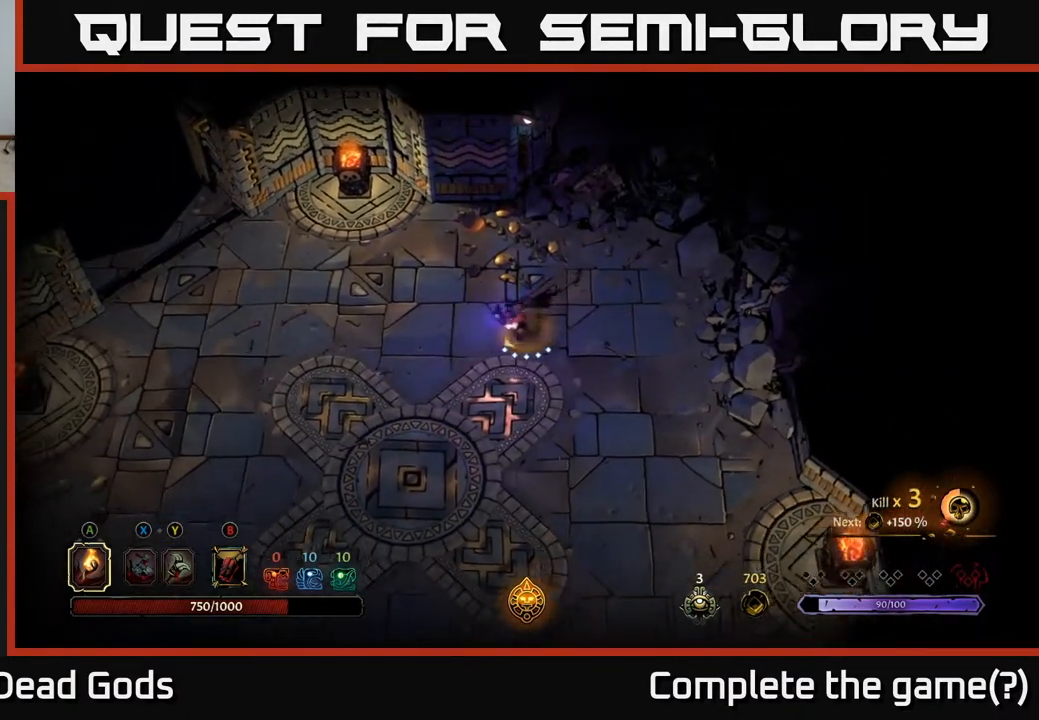
{"buttons": [], "left_stick": "down", "right_stick": "center", "events": [[117, "left_stick", "down-right"], [283, "left_stick", "down"]]}
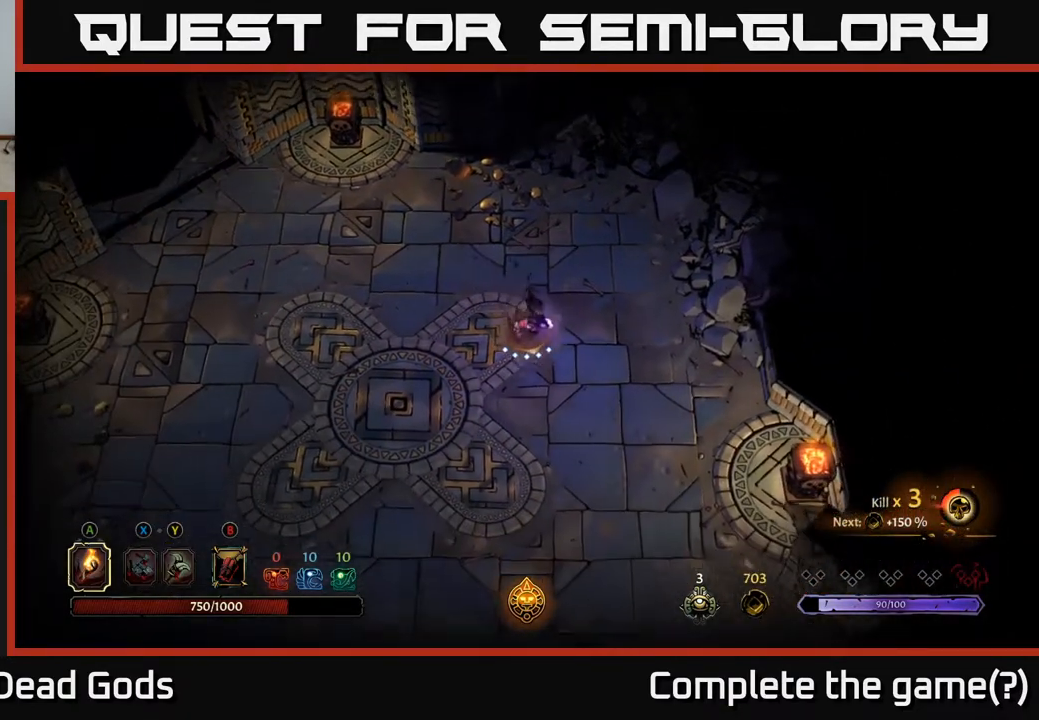
{"buttons": [], "left_stick": "down", "right_stick": "center", "events": []}
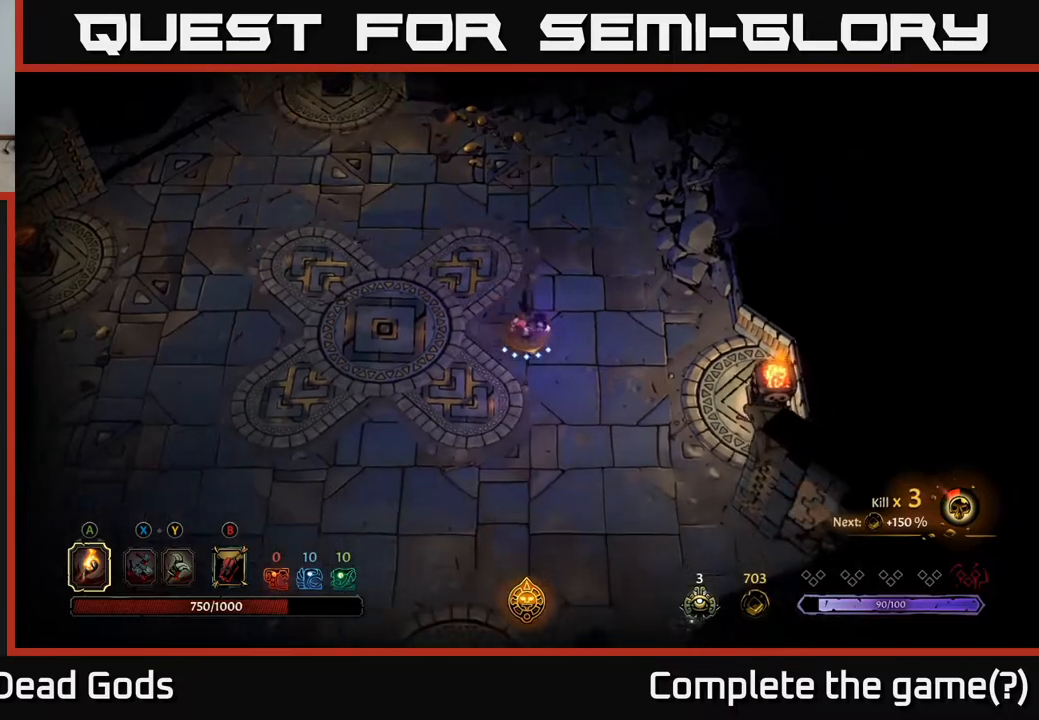
{"buttons": [], "left_stick": "down-left", "right_stick": "center", "events": [[200, "left_stick", "down-right"], [367, "left_stick", "down"], [500, "left_stick", "down-left"]]}
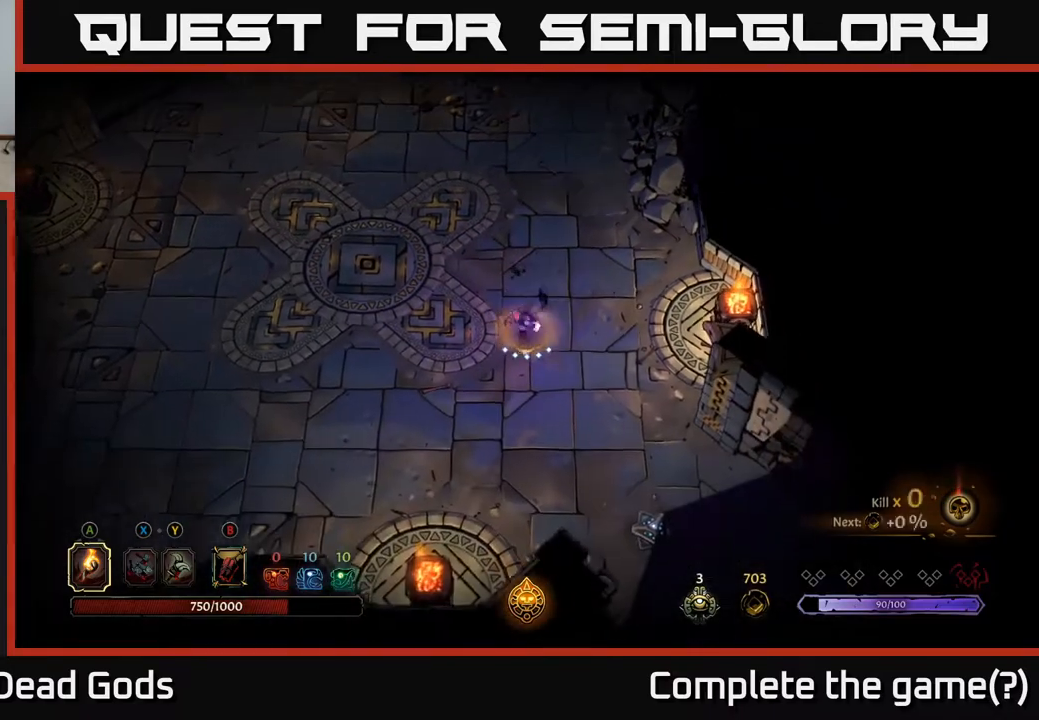
{"buttons": [], "left_stick": "down-right", "right_stick": "center", "events": [[150, "left_stick", "left"], [433, "left_stick", "down-right"]]}
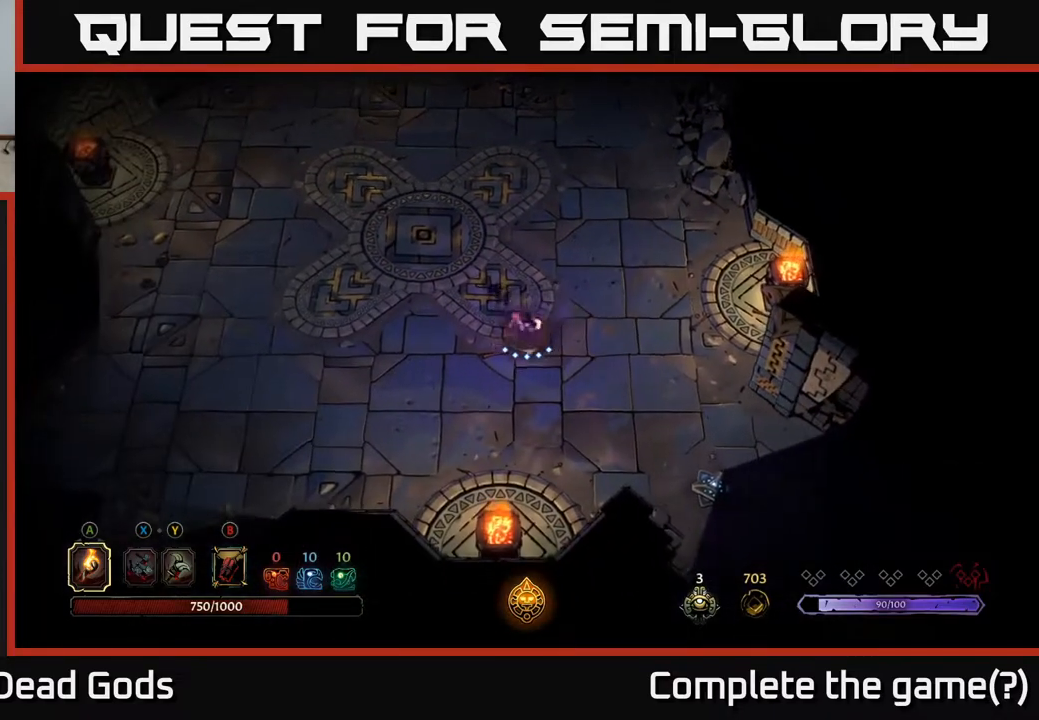
{"buttons": [], "left_stick": "down-right", "right_stick": "center", "events": []}
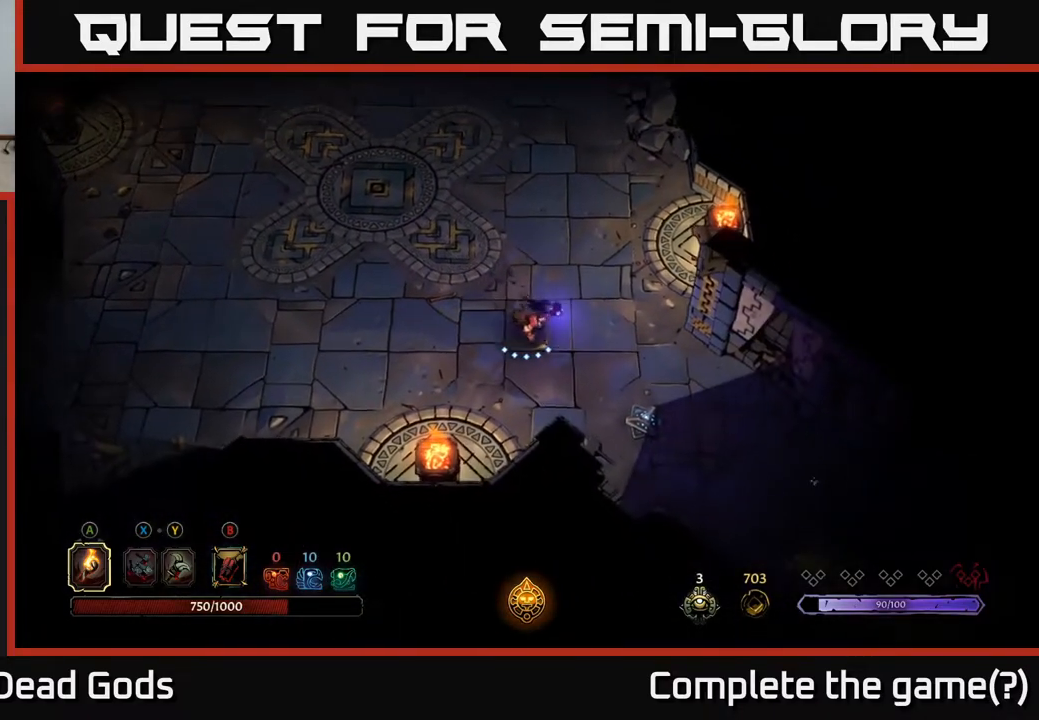
{"buttons": [], "left_stick": "up-left", "right_stick": "center", "events": [[500, "left_stick", "up-left"]]}
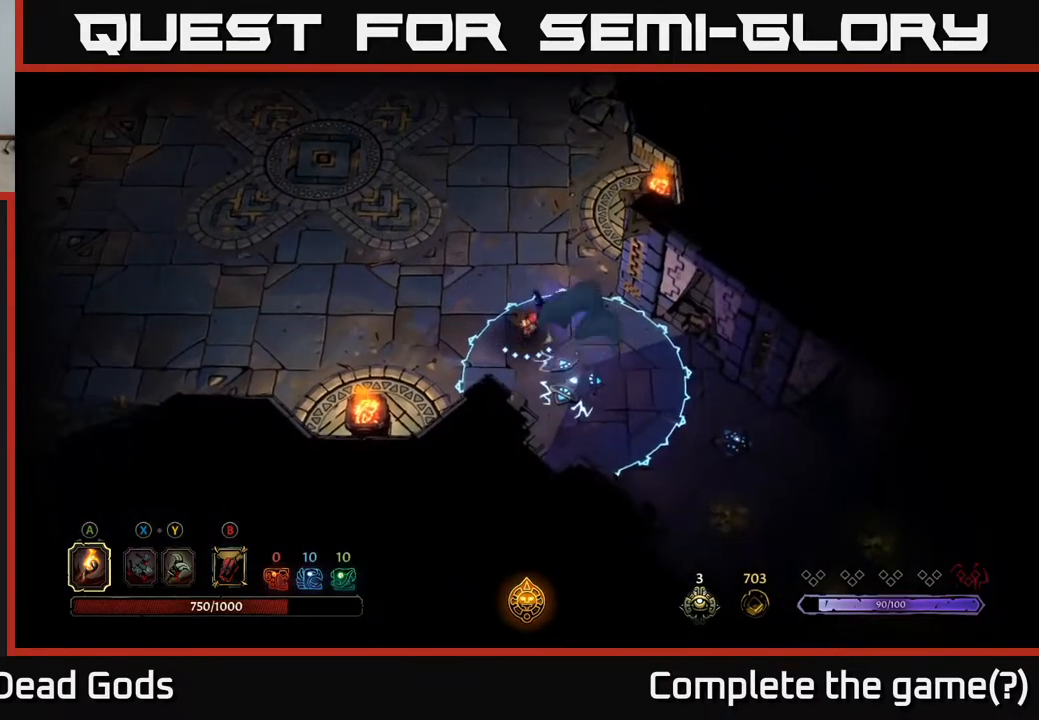
{"buttons": [], "left_stick": "center", "right_stick": "center", "events": [[117, "R2", "down"], [233, "R2", "up"], [383, "left_stick", "center"]]}
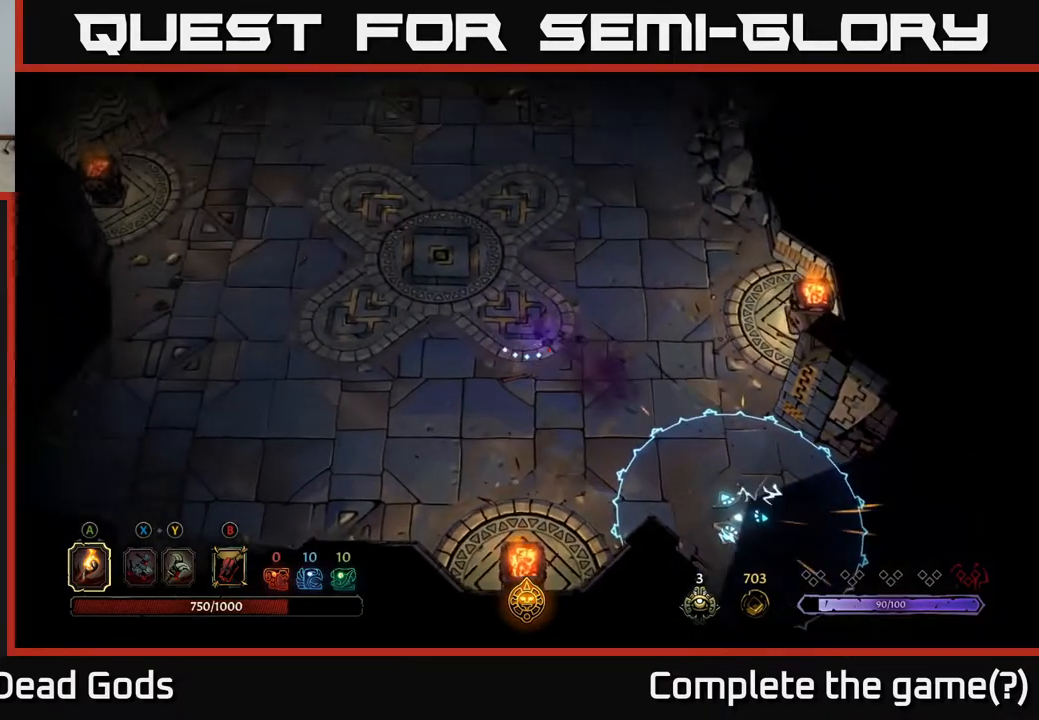
{"buttons": [], "left_stick": "down-right", "right_stick": "center", "events": [[83, "left_stick", "down-right"]]}
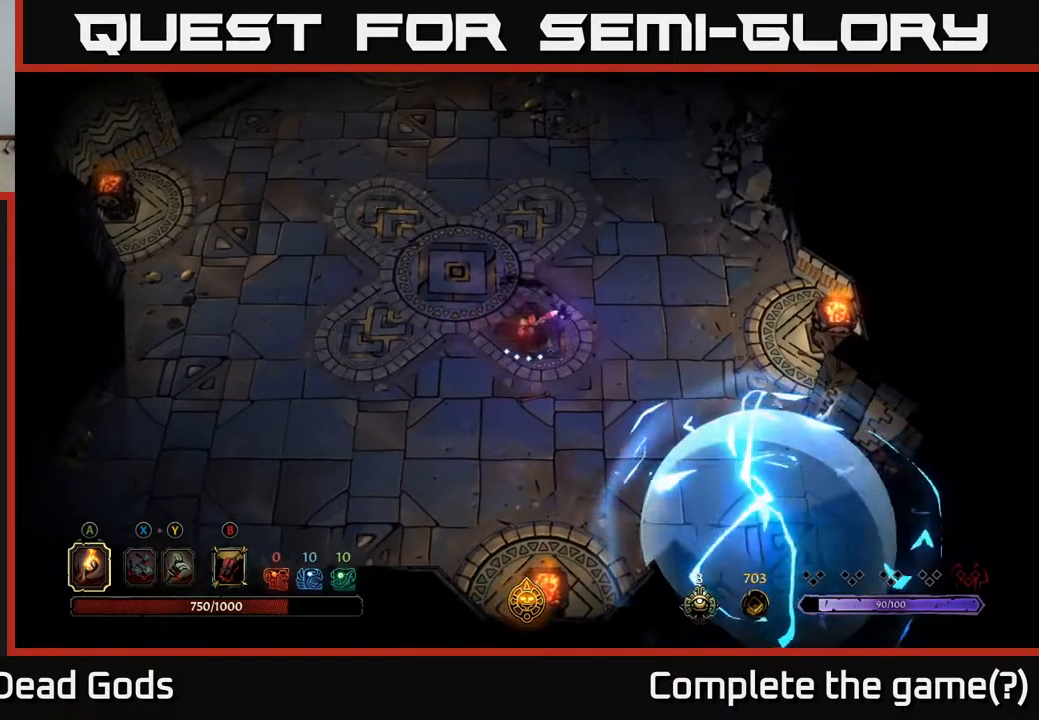
{"buttons": [], "left_stick": "down-right", "right_stick": "center", "events": []}
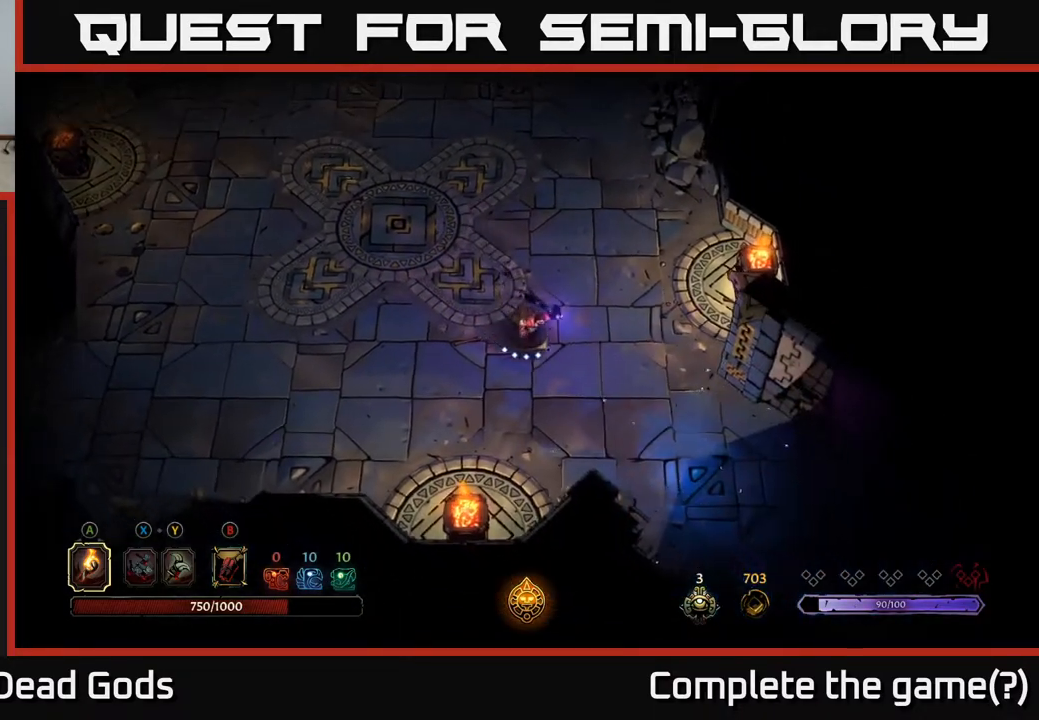
{"buttons": [], "left_stick": "down-right", "right_stick": "center", "events": []}
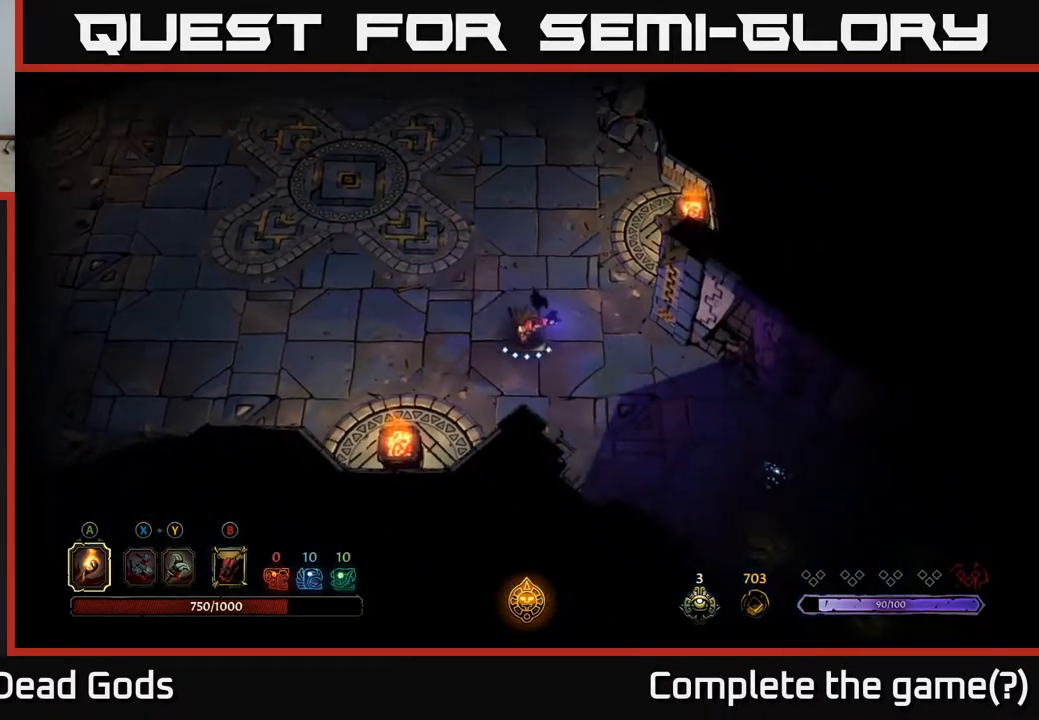
{"buttons": [], "left_stick": "down-right", "right_stick": "center", "events": []}
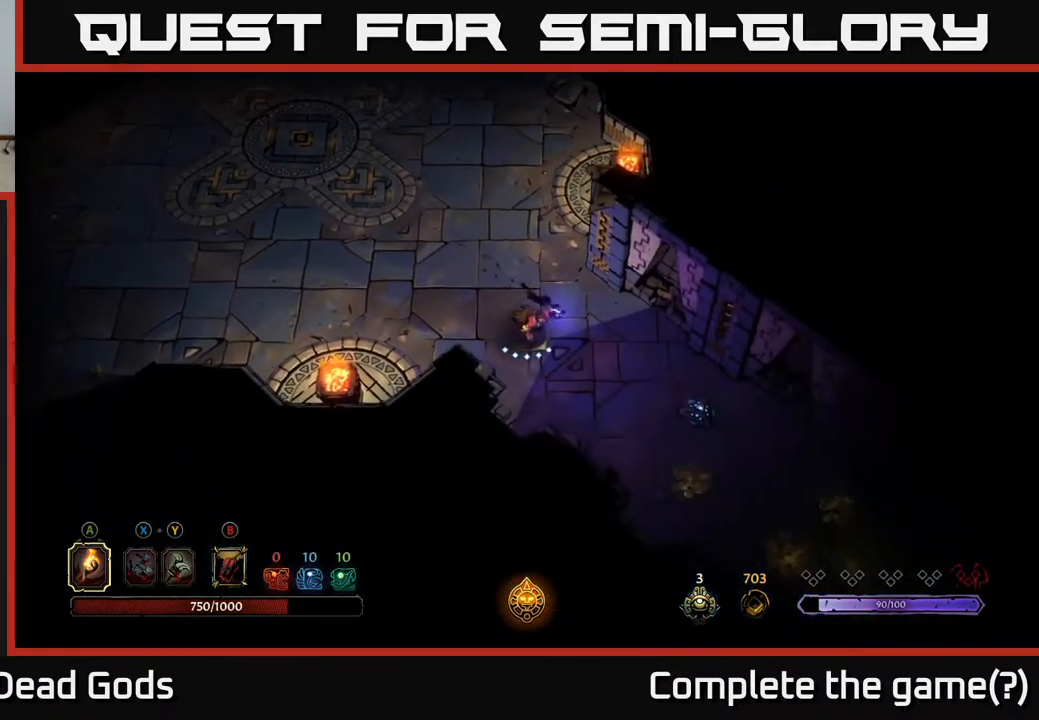
{"buttons": [], "left_stick": "down-right", "right_stick": "center", "events": []}
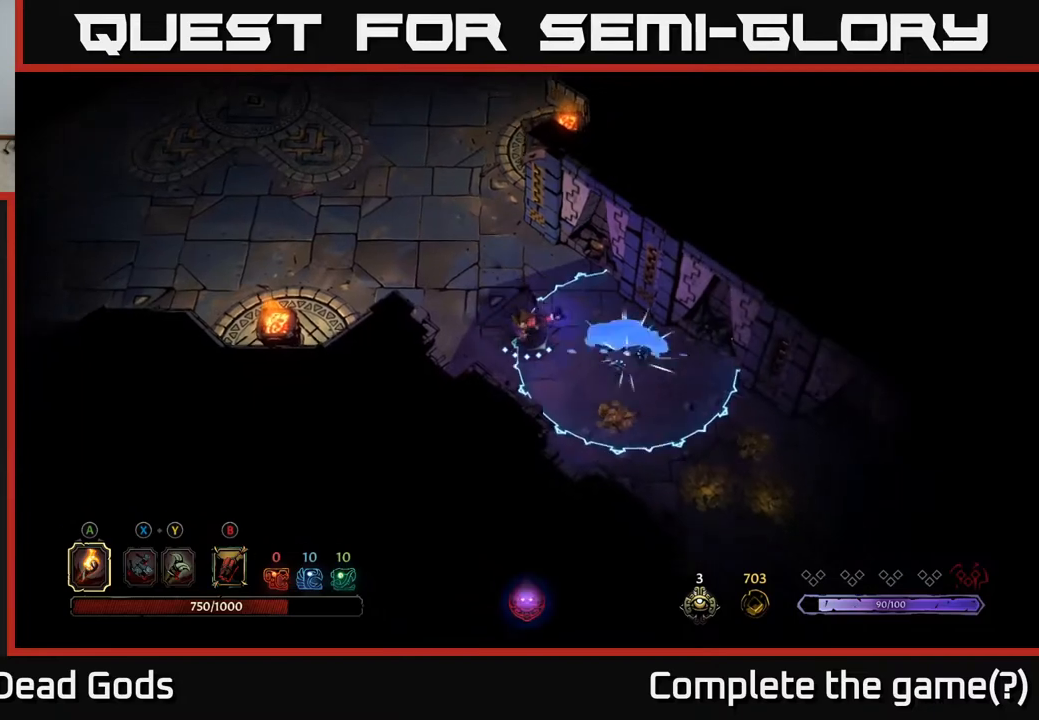
{"buttons": [], "left_stick": "down-right", "right_stick": "center", "events": []}
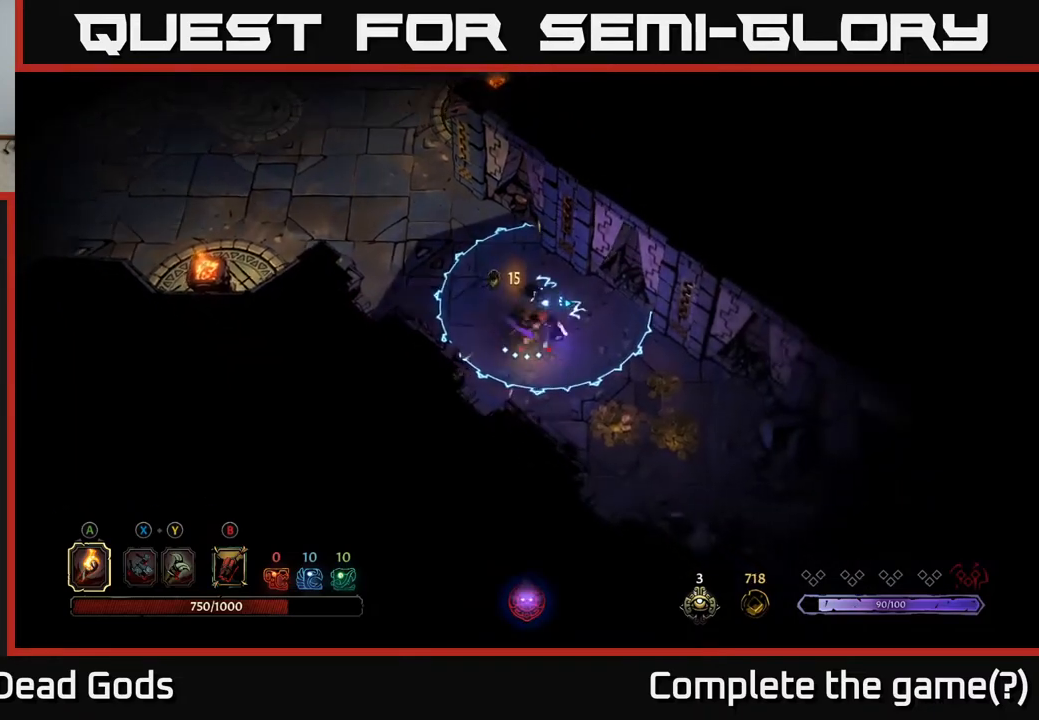
{"buttons": [], "left_stick": "right", "right_stick": "center", "events": [[17, "R2", "down"], [167, "R2", "up"], [367, "left_stick", "right"]]}
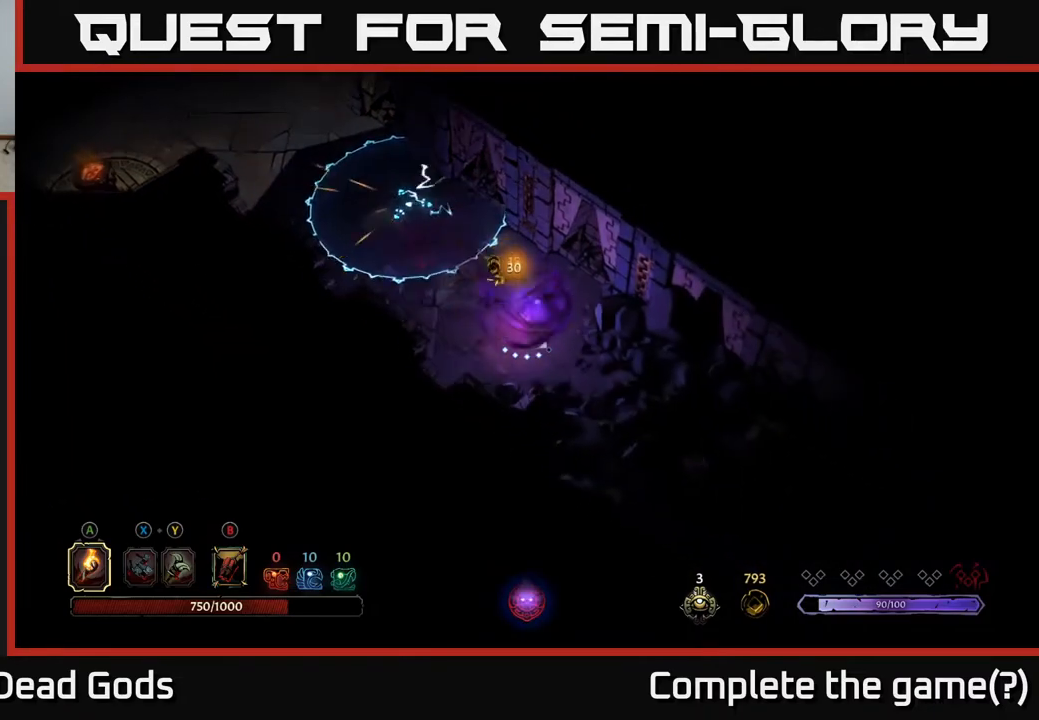
{"buttons": [], "left_stick": "up", "right_stick": "center", "events": [[233, "left_stick", "up"]]}
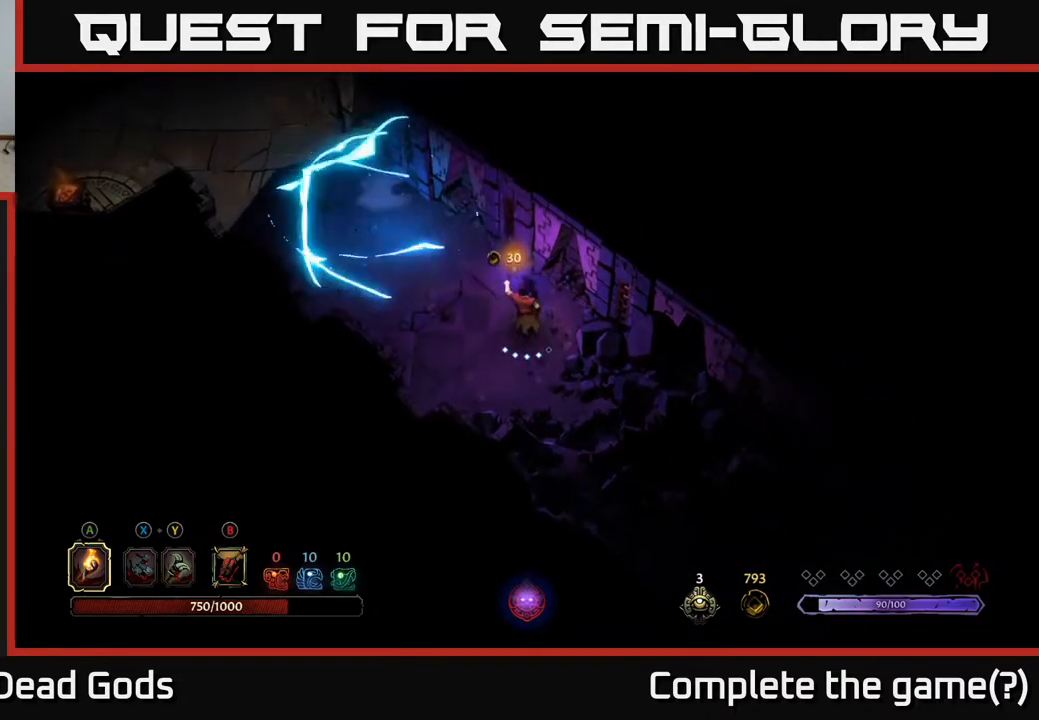
{"buttons": [], "left_stick": "up-left", "right_stick": "center", "events": [[17, "left_stick", "up-left"]]}
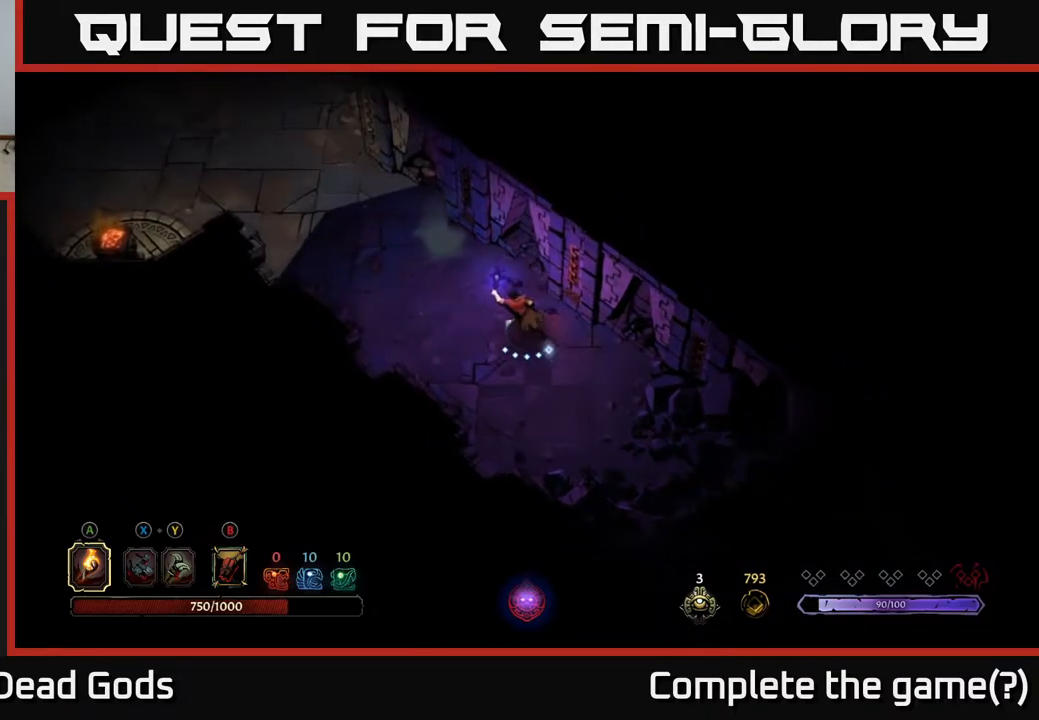
{"buttons": [], "left_stick": "up-left", "right_stick": "center", "events": []}
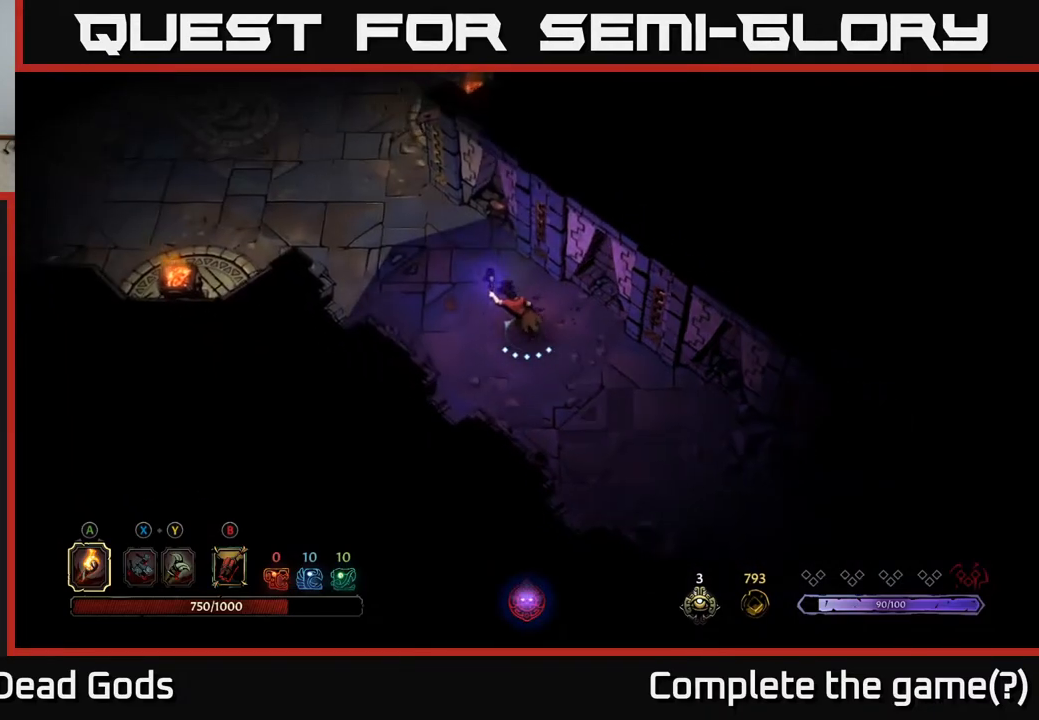
{"buttons": [], "left_stick": "center", "right_stick": "center", "events": [[433, "left_stick", "center"]]}
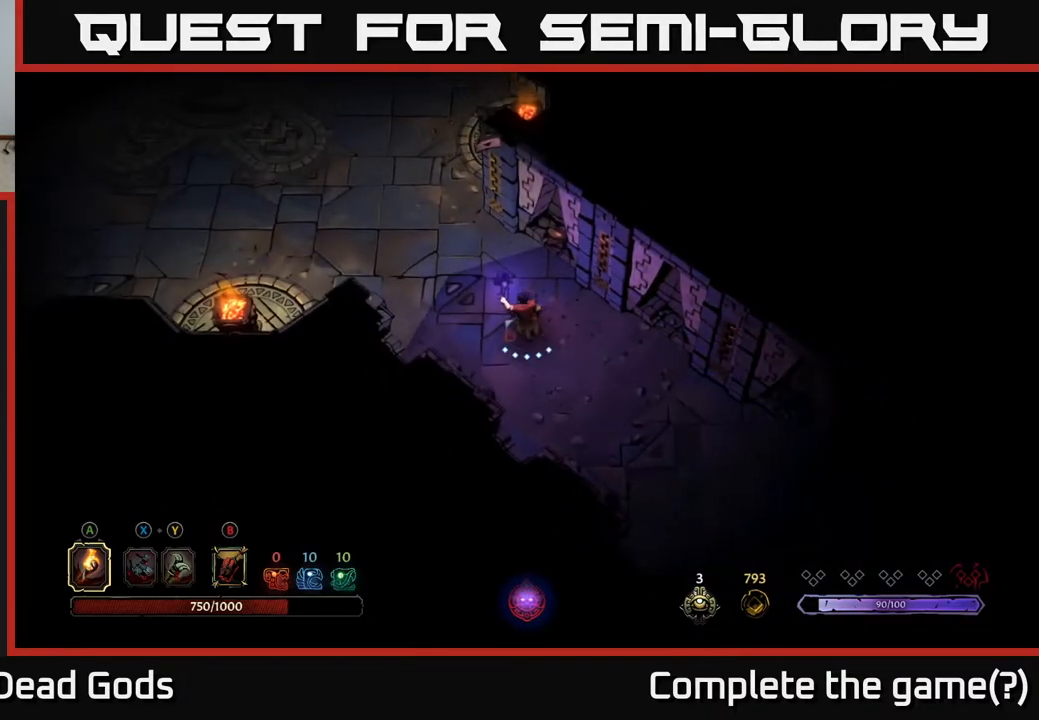
{"buttons": [], "left_stick": "center", "right_stick": "center", "events": [[217, "START", "down"], [367, "START", "up"]]}
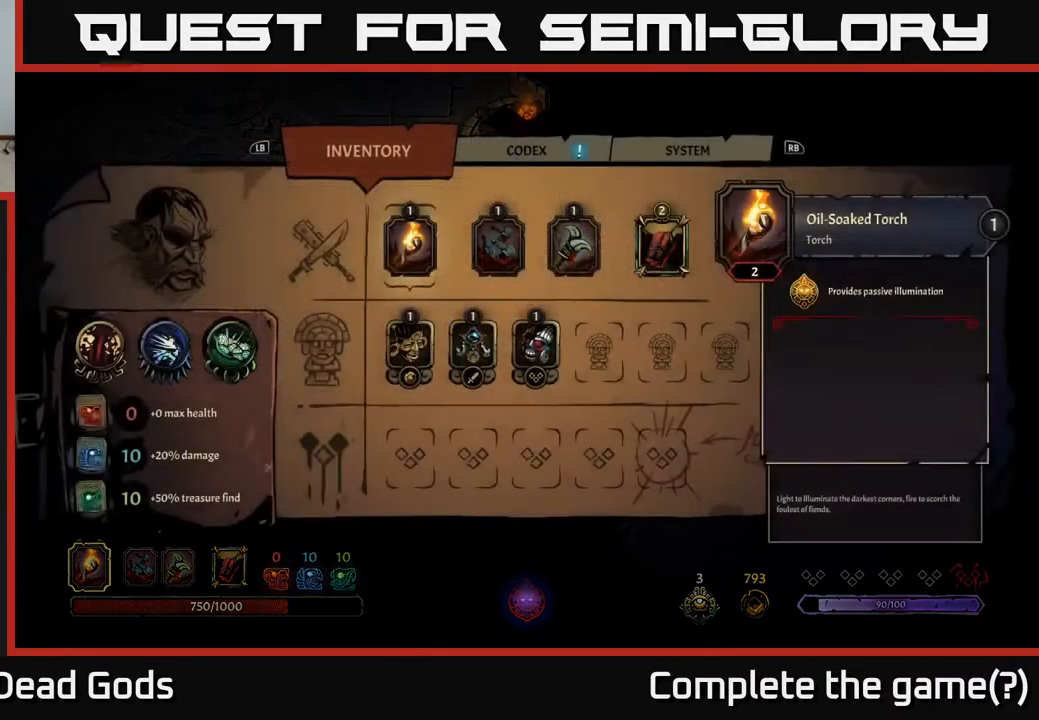
{"buttons": ["DPAD_RIGHT"], "left_stick": "center", "right_stick": "center", "events": [[300, "DPAD_RIGHT", "down"], [400, "DPAD_RIGHT", "up"], [483, "DPAD_RIGHT", "down"]]}
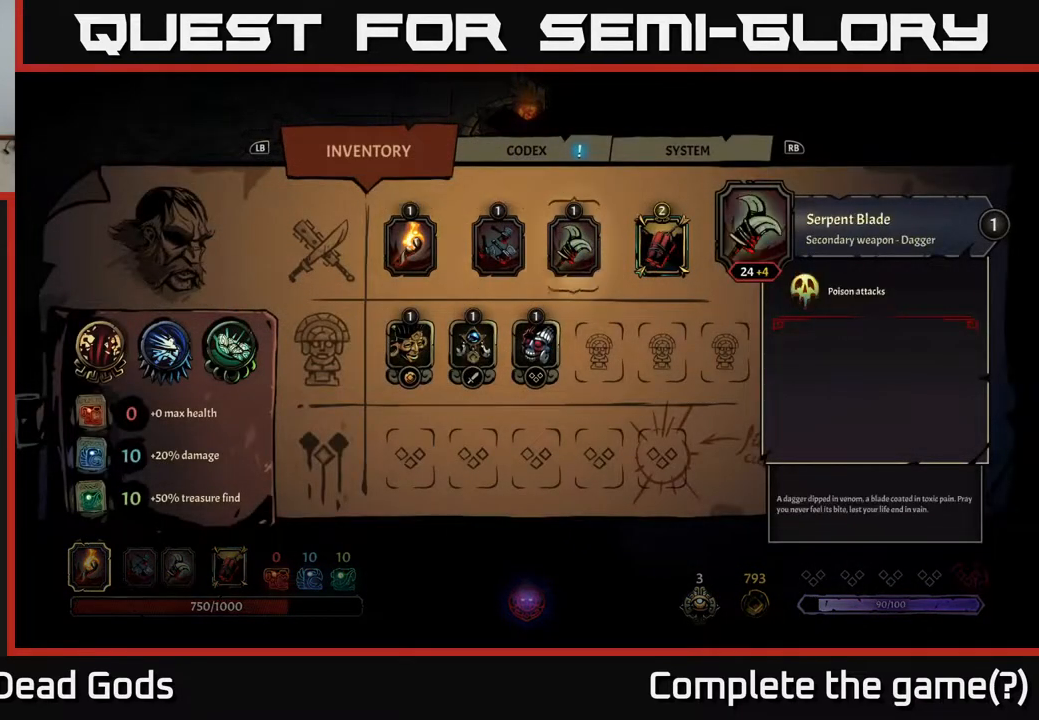
{"buttons": [], "left_stick": "center", "right_stick": "center", "events": [[67, "DPAD_RIGHT", "up"], [283, "DPAD_RIGHT", "down"], [383, "DPAD_RIGHT", "up"]]}